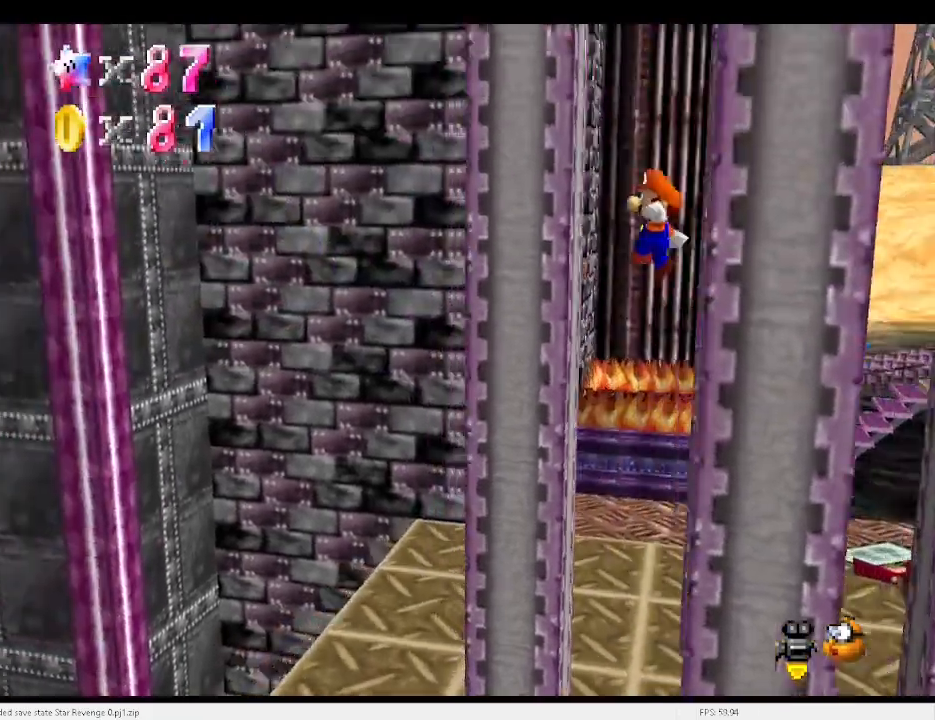
Gameplay with keyboard; each line is a JSON object with the keys held at the frame after it. "events" lists presses ("down") and releases ("up") of "a", "c", "d", "down", "e", "left", "r", "return", "right", "s", "up", "v", "w", "x" and "z" between this image and that frame as [ms after this image, input, new state], when the widget could be followed in between. No other keys are recorded. Mouse input is not recorded.
{"keys": ["right", "x"], "events": [[67, "x", "up"], [100, "left", "up"], [167, "right", "down"], [167, "x", "down"]]}
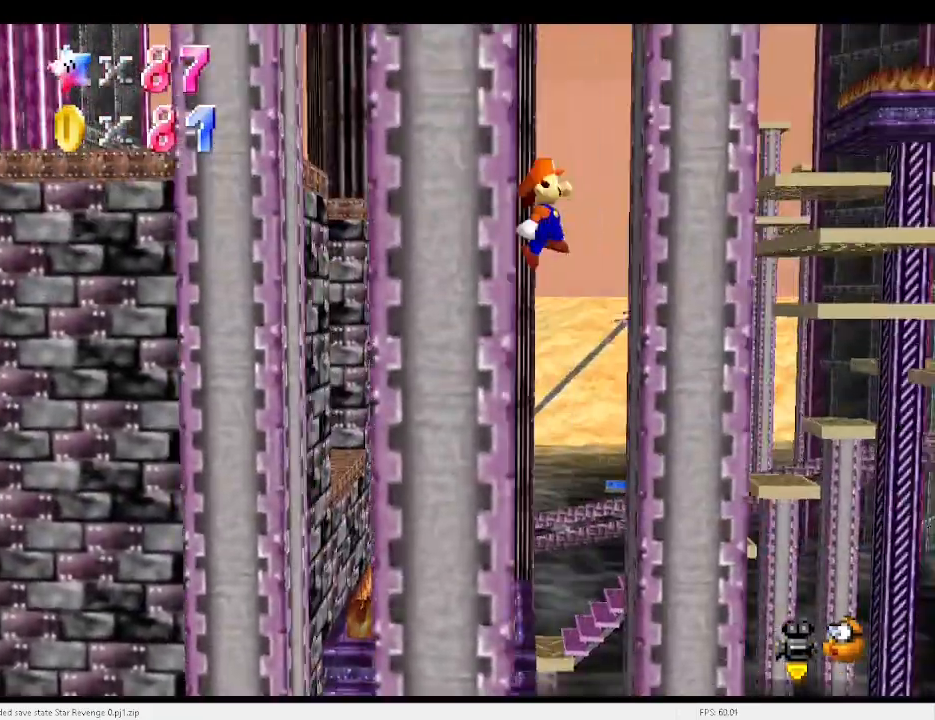
{"keys": ["left", "x"], "events": [[33, "x", "up"], [67, "right", "up"], [167, "left", "down"], [167, "x", "down"]]}
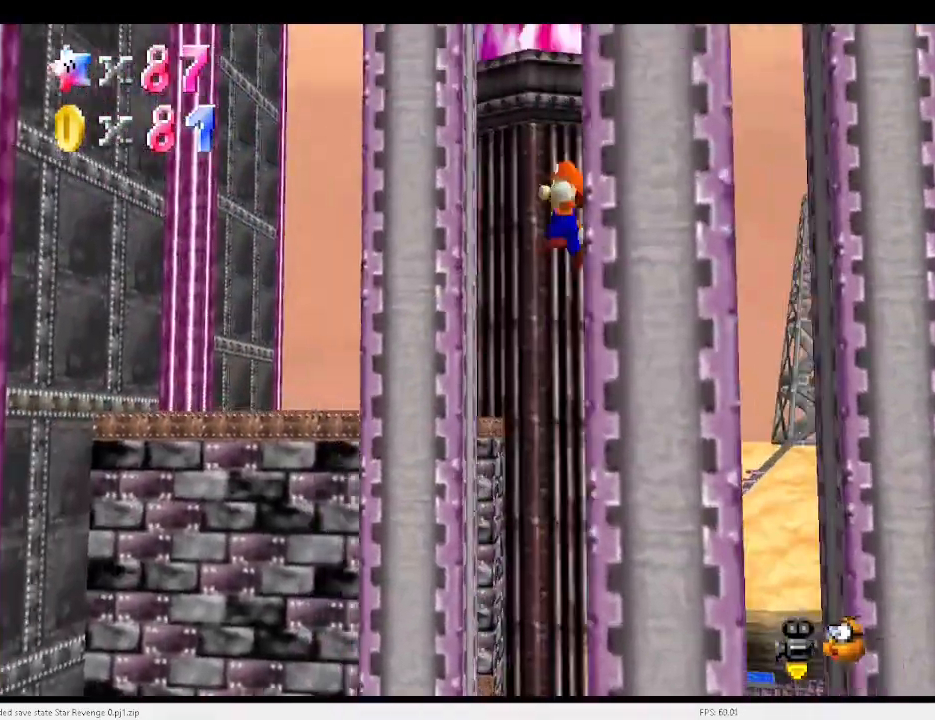
{"keys": ["right", "x"], "events": [[33, "x", "up"], [133, "left", "up"], [200, "x", "down"], [233, "right", "down"]]}
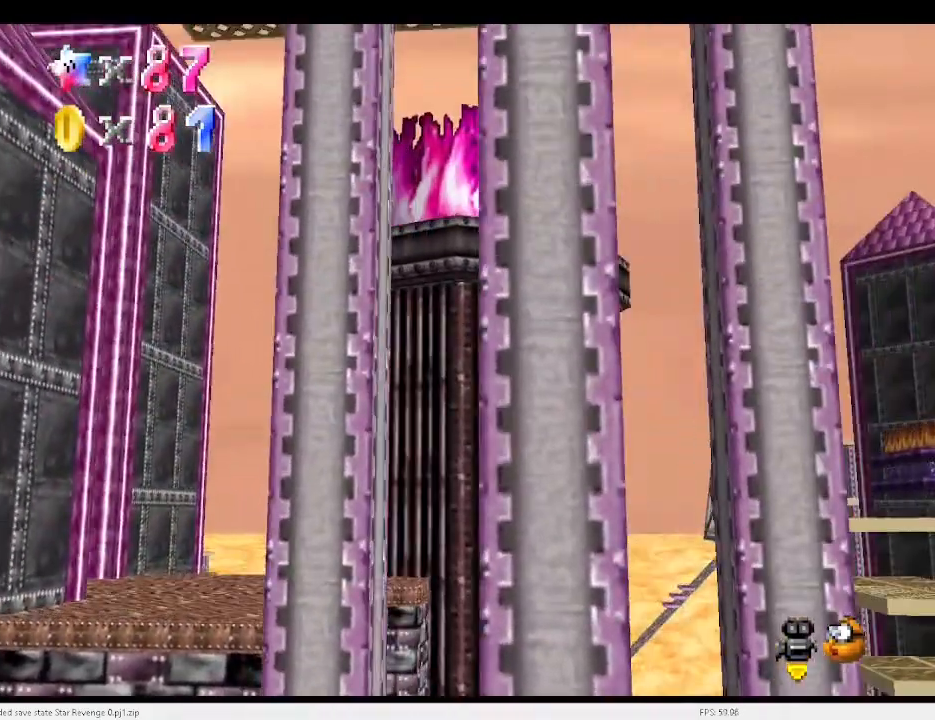
{"keys": ["up"], "events": [[100, "x", "up"], [167, "right", "up"], [333, "up", "down"]]}
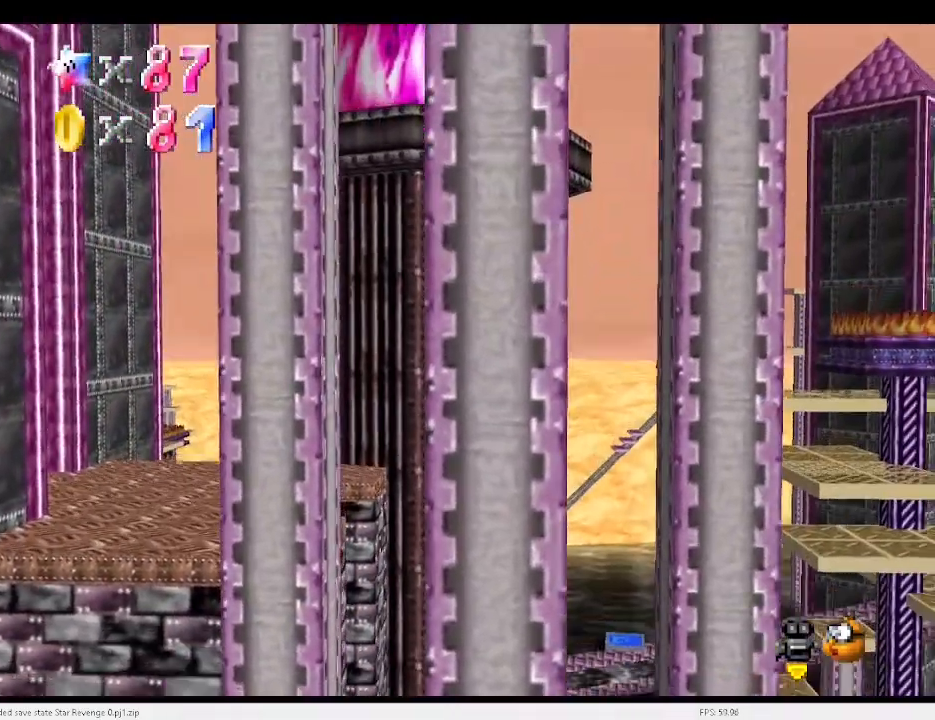
{"keys": ["d", "up"], "events": [[400, "d", "down"]]}
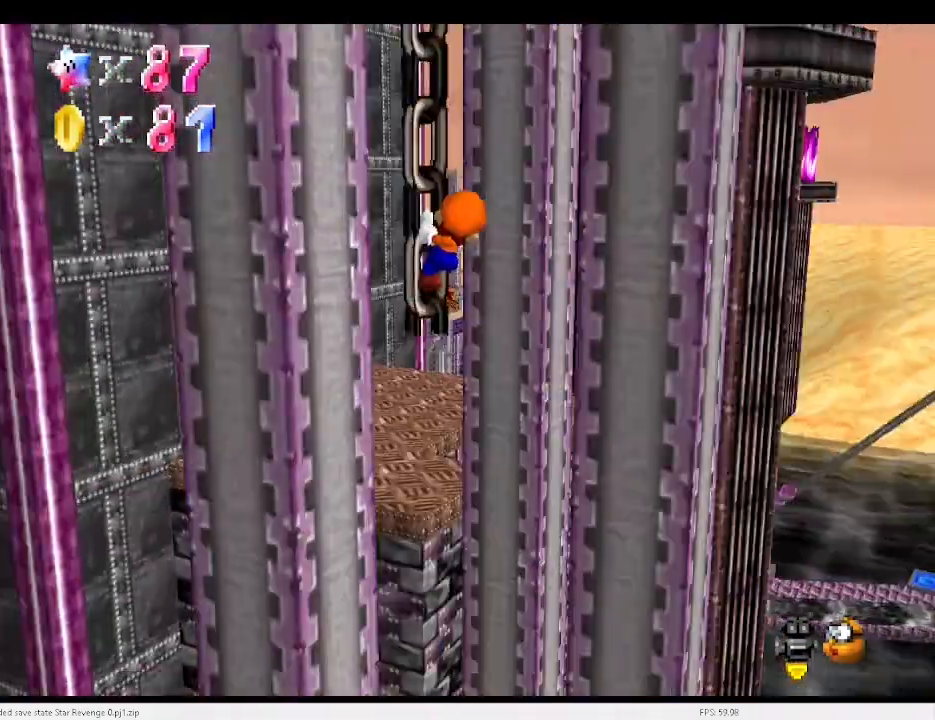
{"keys": ["up"], "events": [[33, "d", "up"], [167, "a", "down"], [233, "a", "up"]]}
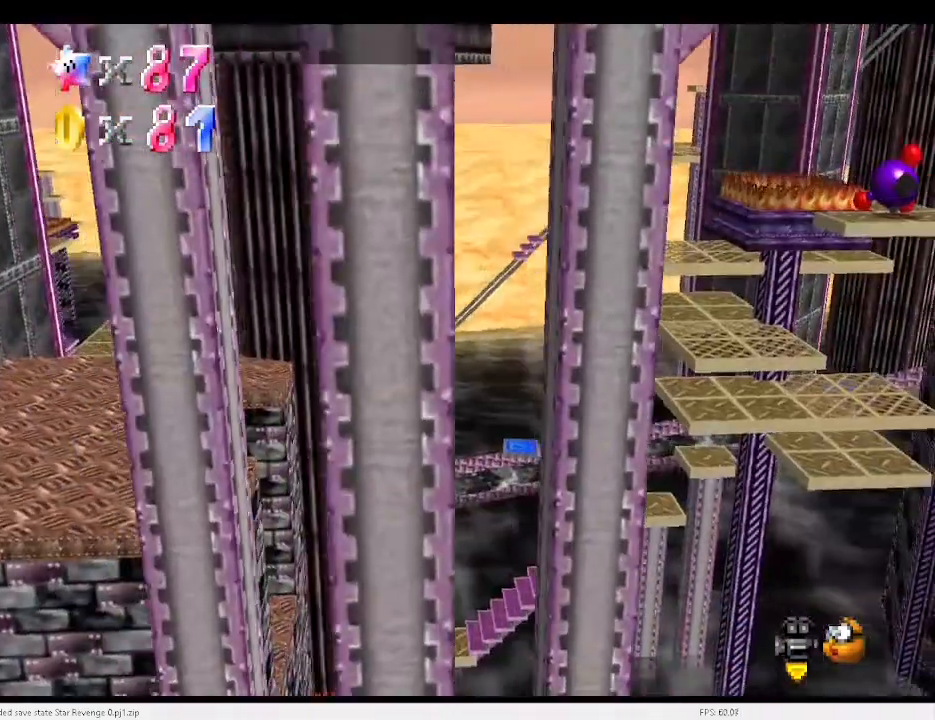
{"keys": ["up"], "events": []}
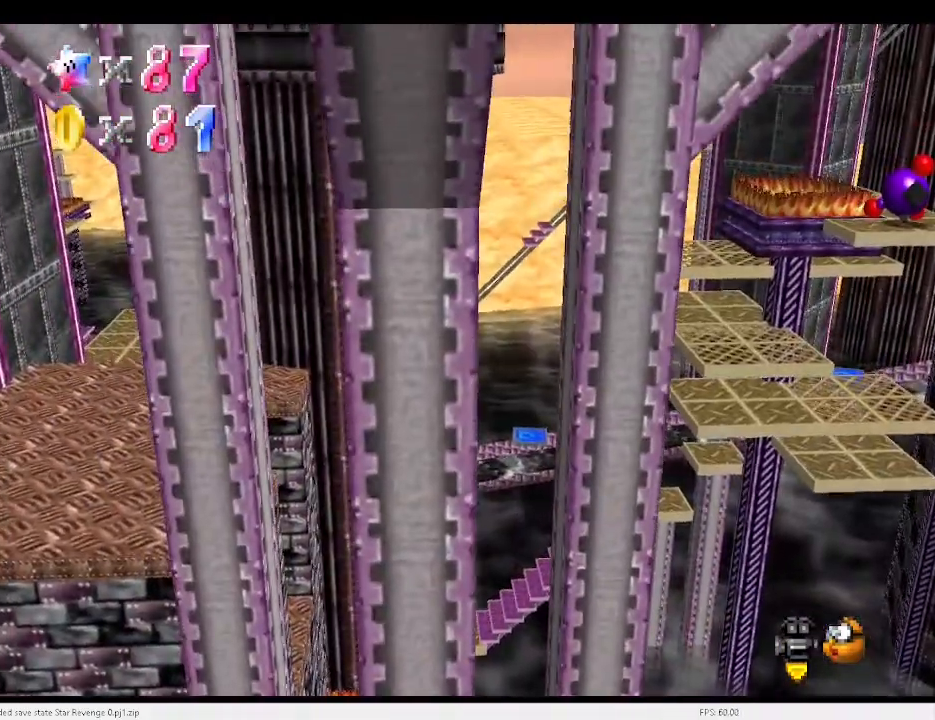
{"keys": ["a", "d", "up"], "events": [[500, "a", "down"], [500, "d", "down"]]}
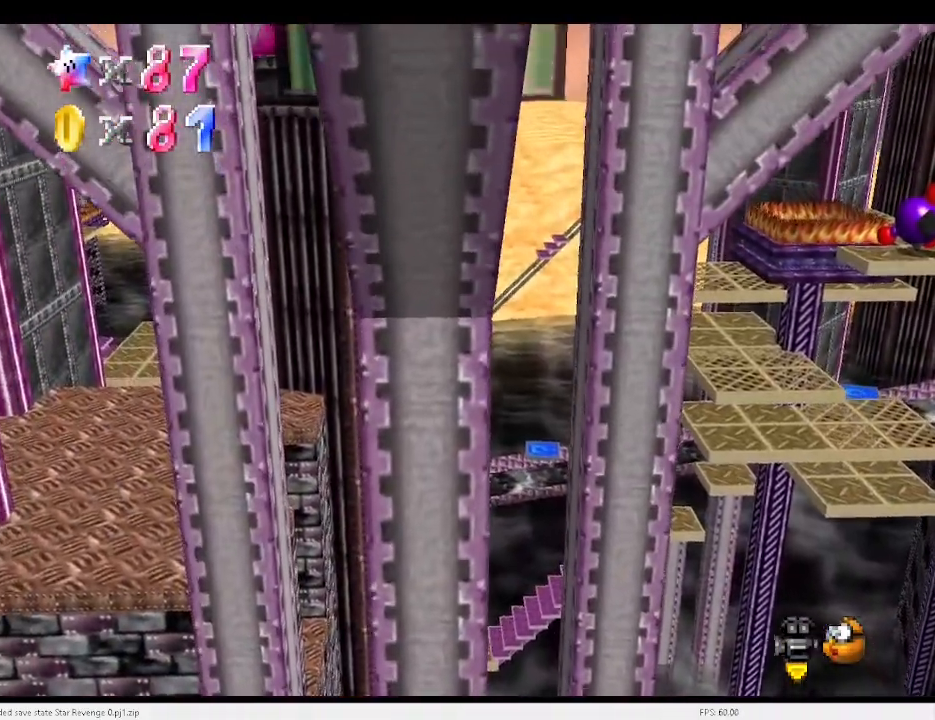
{"keys": ["a", "d", "up"], "events": [[100, "a", "up"], [100, "d", "up"], [133, "a", "down"], [167, "d", "down"], [233, "a", "up"], [233, "d", "up"], [333, "a", "down"], [333, "d", "down"], [367, "a", "up"], [367, "d", "up"], [467, "a", "down"], [467, "d", "down"]]}
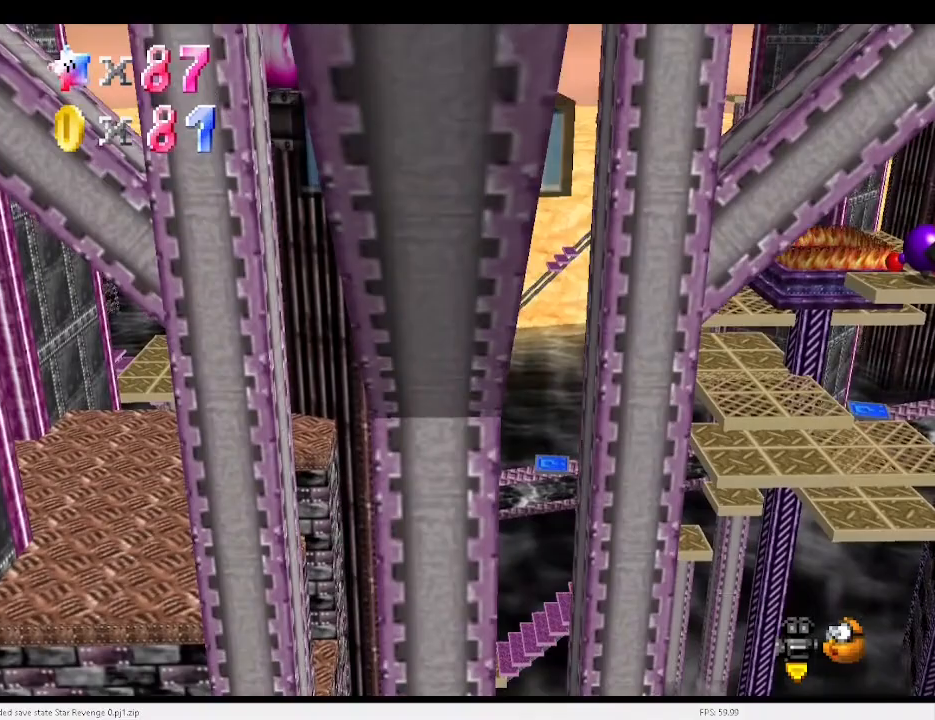
{"keys": ["up"], "events": [[67, "a", "up"], [67, "d", "up"], [100, "a", "down"], [100, "d", "down"], [200, "a", "up"], [200, "d", "up"]]}
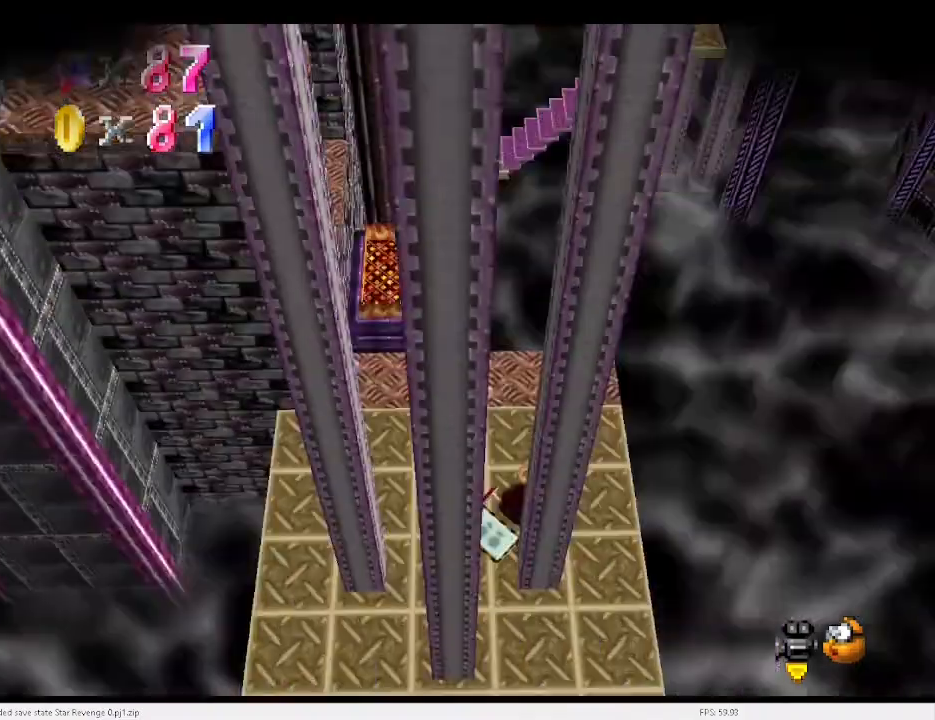
{"keys": [], "events": [[300, "up", "up"]]}
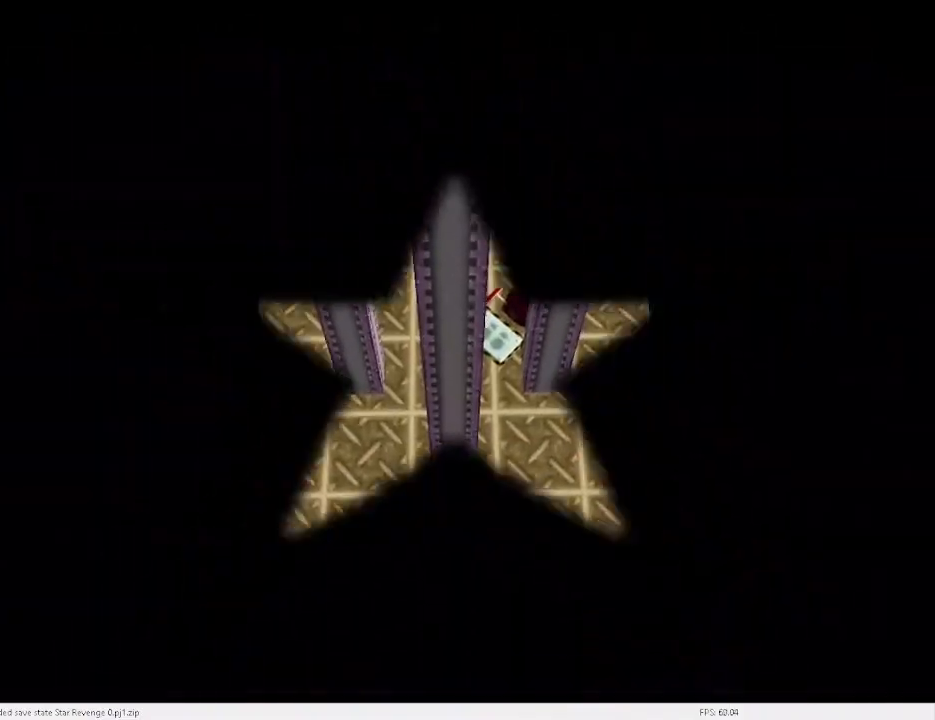
{"keys": [], "events": []}
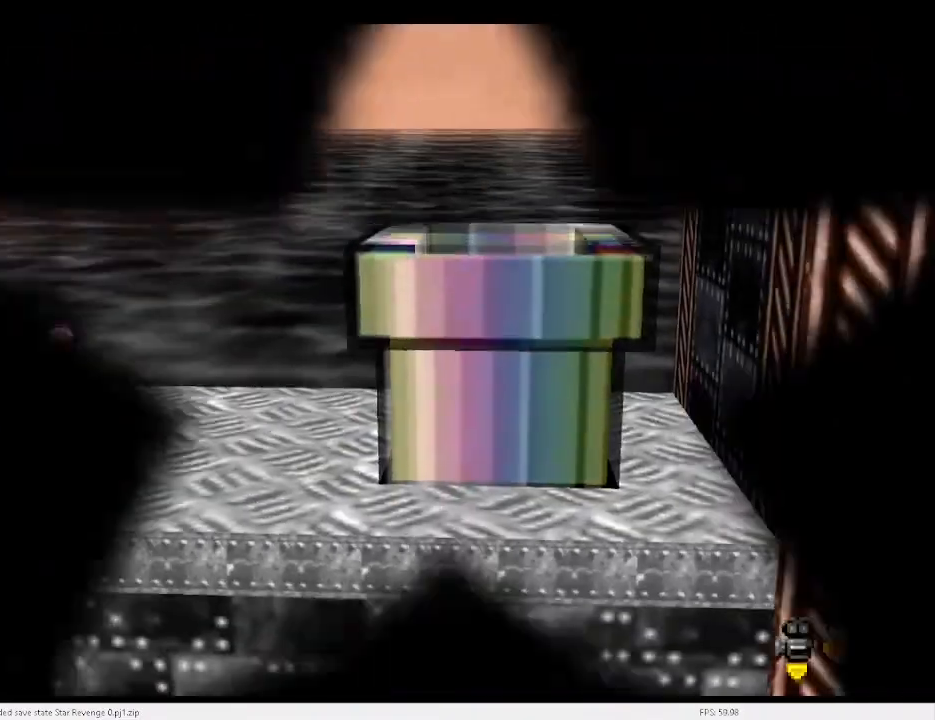
{"keys": [], "events": []}
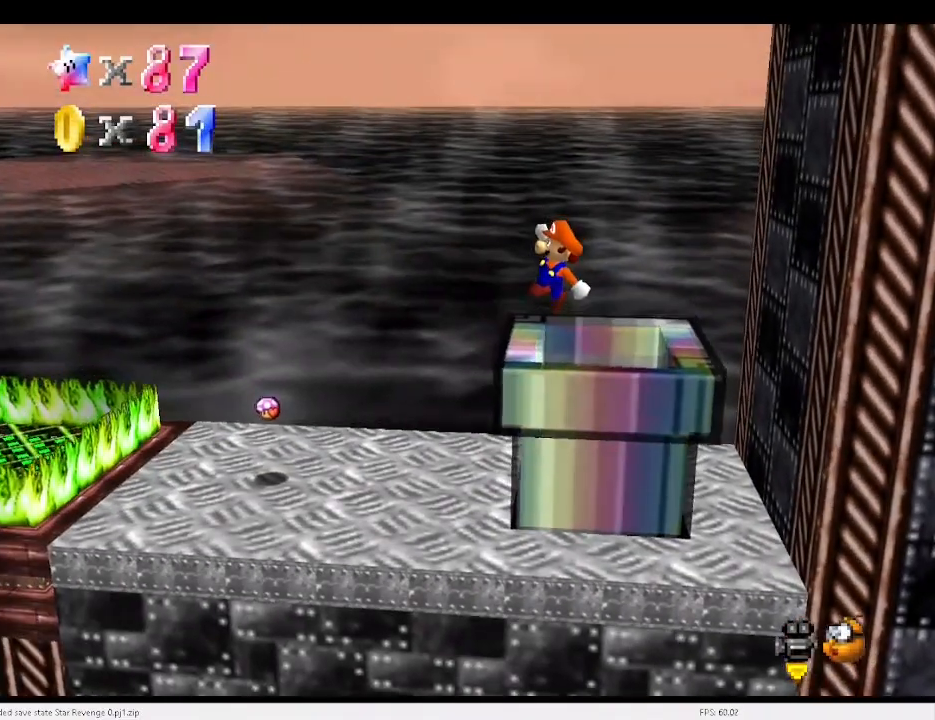
{"keys": [], "events": [[400, "x", "down"], [500, "x", "up"]]}
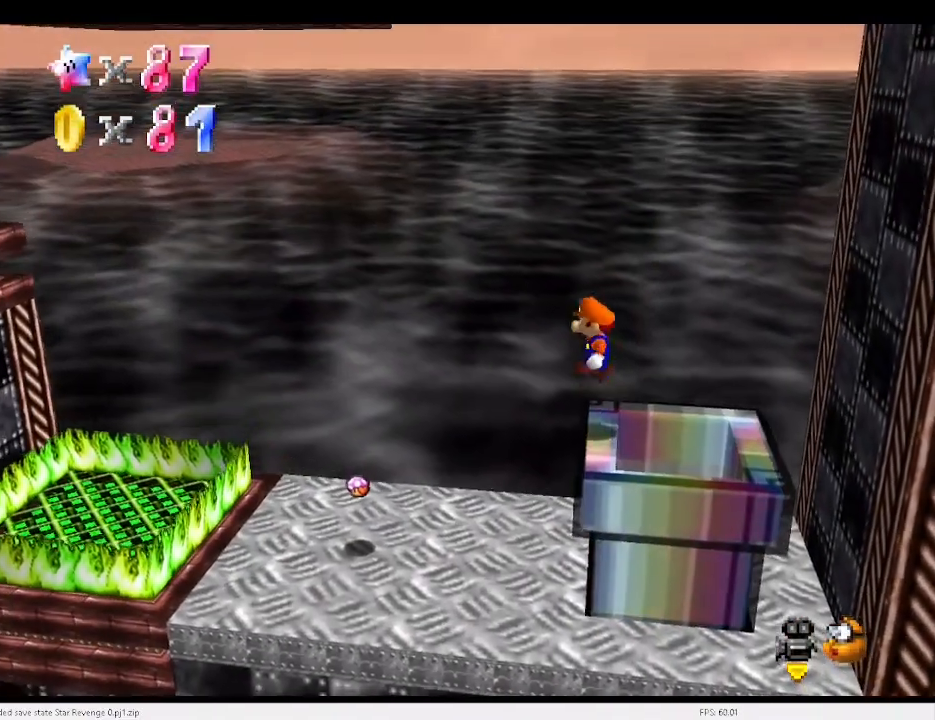
{"keys": ["left"], "events": [[133, "c", "down"], [167, "c", "up"], [233, "left", "down"]]}
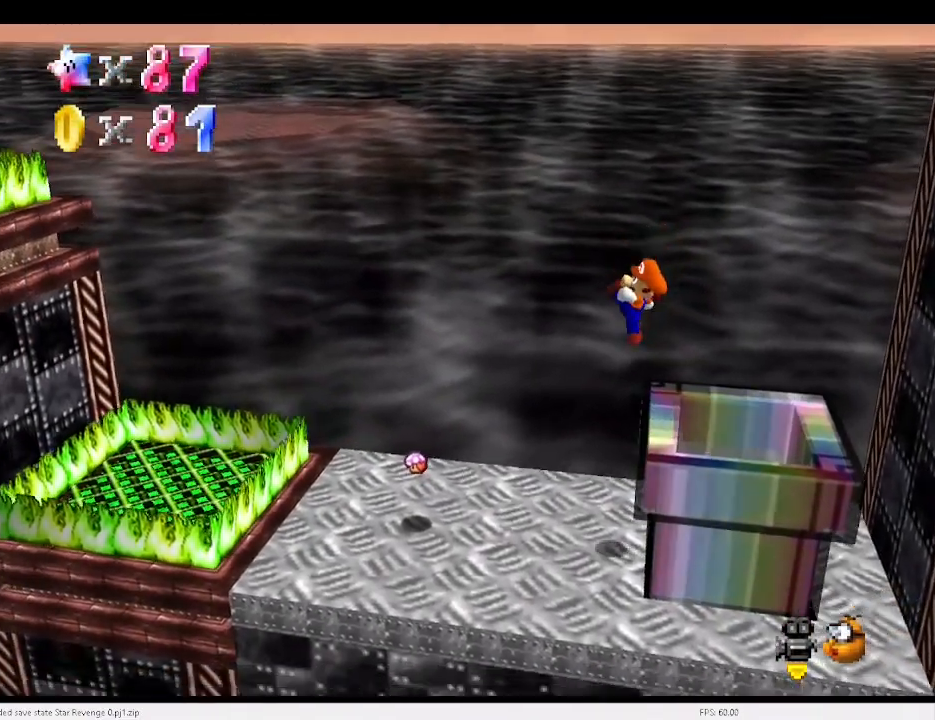
{"keys": ["left"], "events": [[333, "x", "down"], [367, "x", "up"]]}
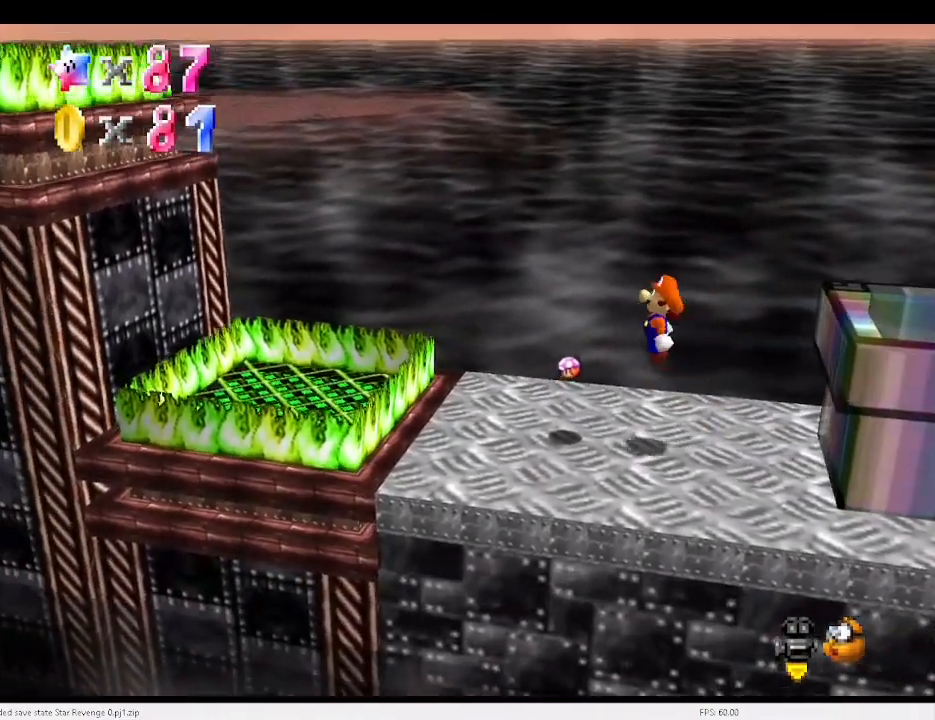
{"keys": ["right", "x"], "events": [[433, "right", "down"], [433, "x", "down"], [500, "left", "up"]]}
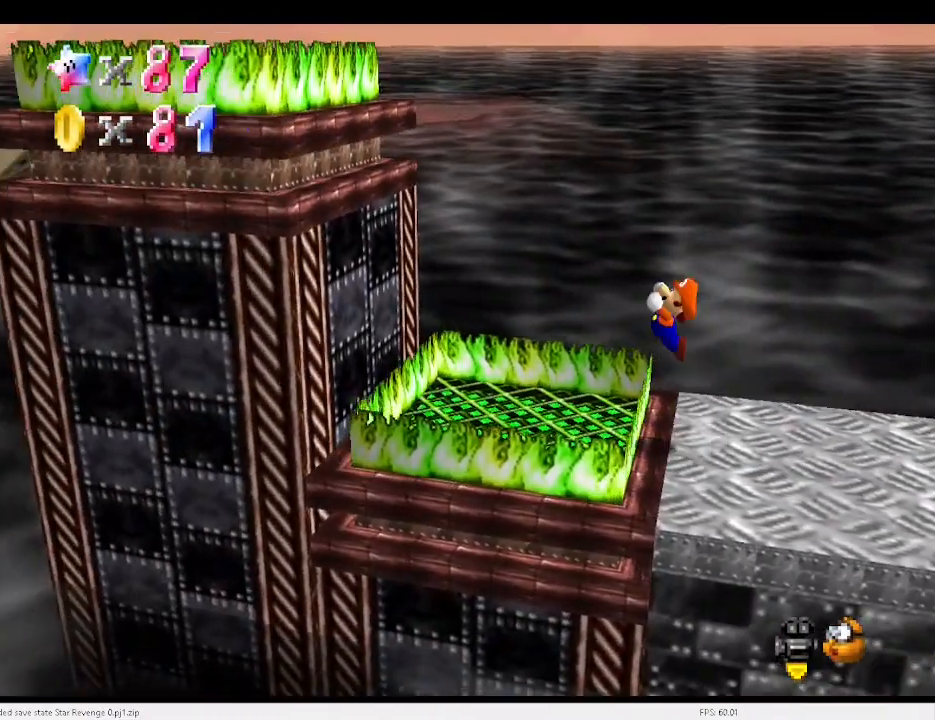
{"keys": ["left"], "events": [[100, "left", "down"], [133, "right", "up"], [300, "c", "down"], [367, "x", "up"], [400, "c", "up"]]}
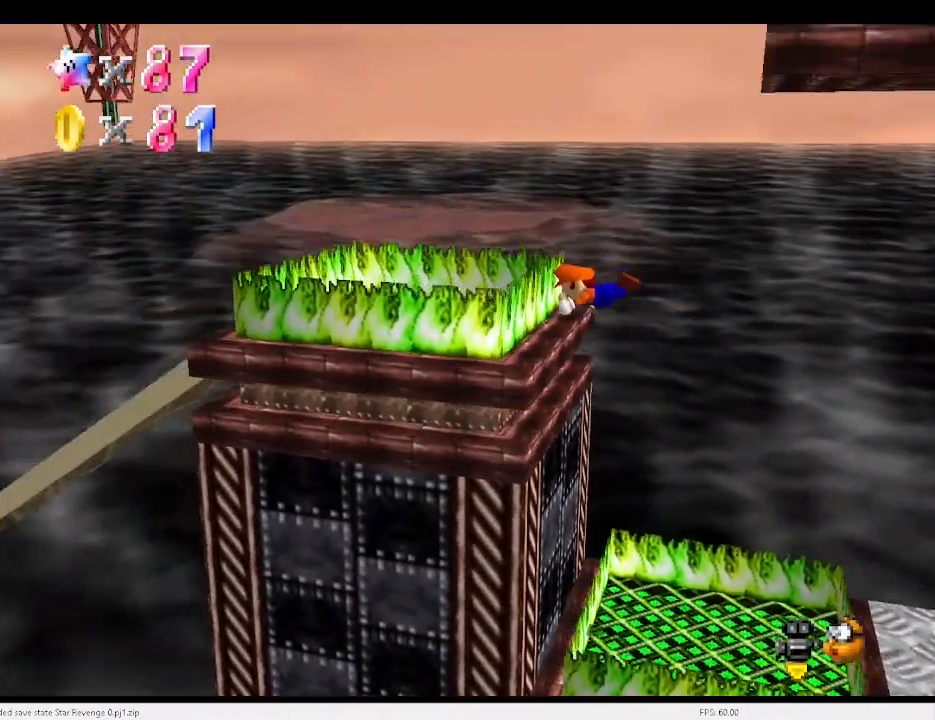
{"keys": ["left"], "events": []}
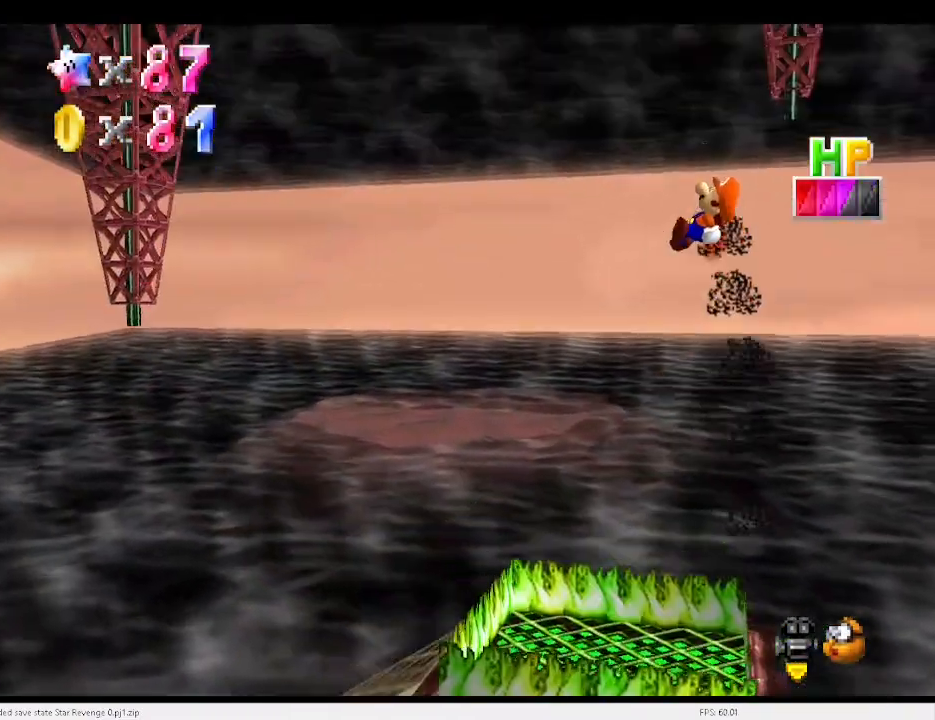
{"keys": [], "events": [[333, "left", "up"]]}
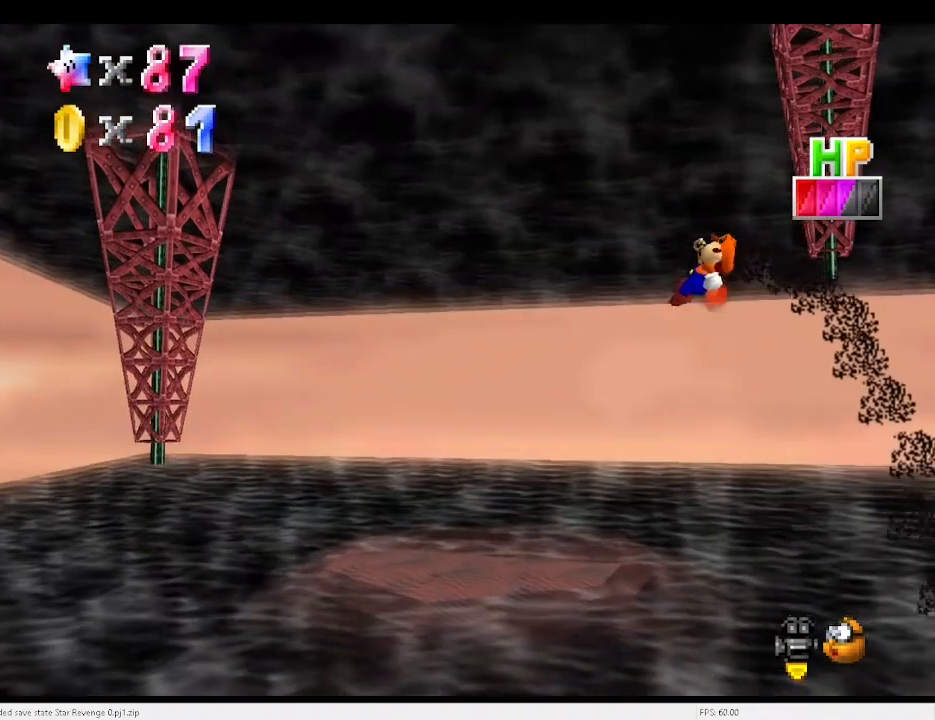
{"keys": [], "events": []}
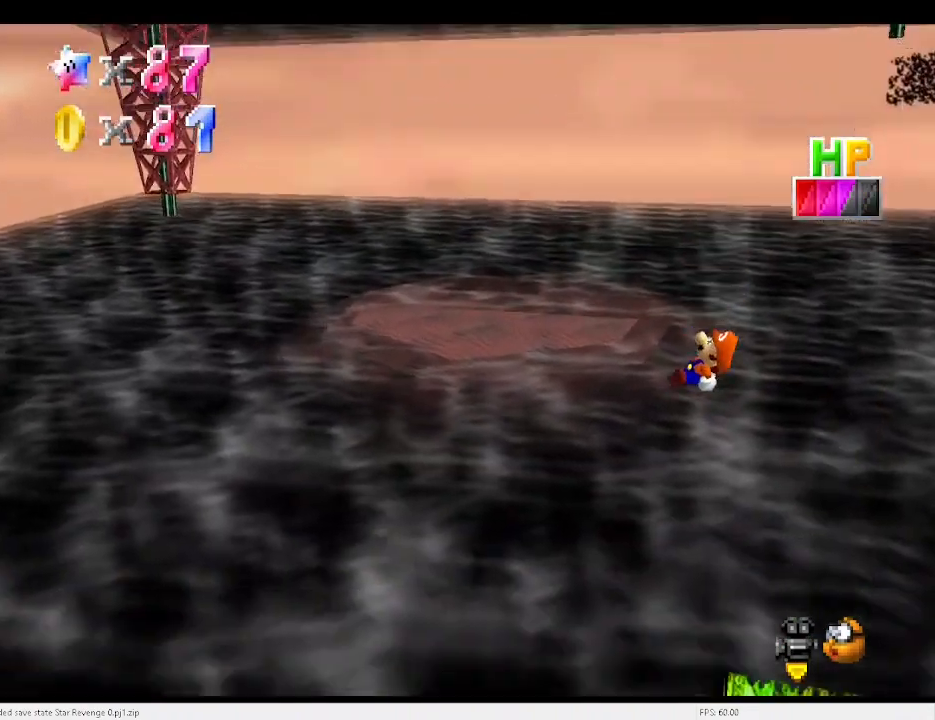
{"keys": ["right"], "events": [[433, "right", "down"]]}
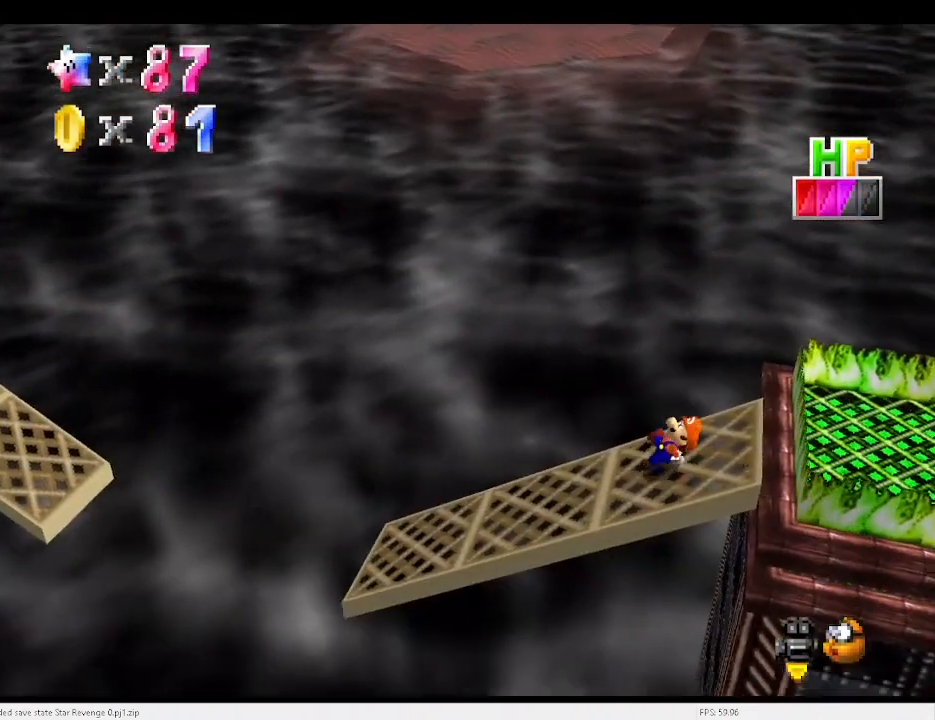
{"keys": [], "events": [[100, "right", "up"], [167, "left", "down"], [333, "left", "up"]]}
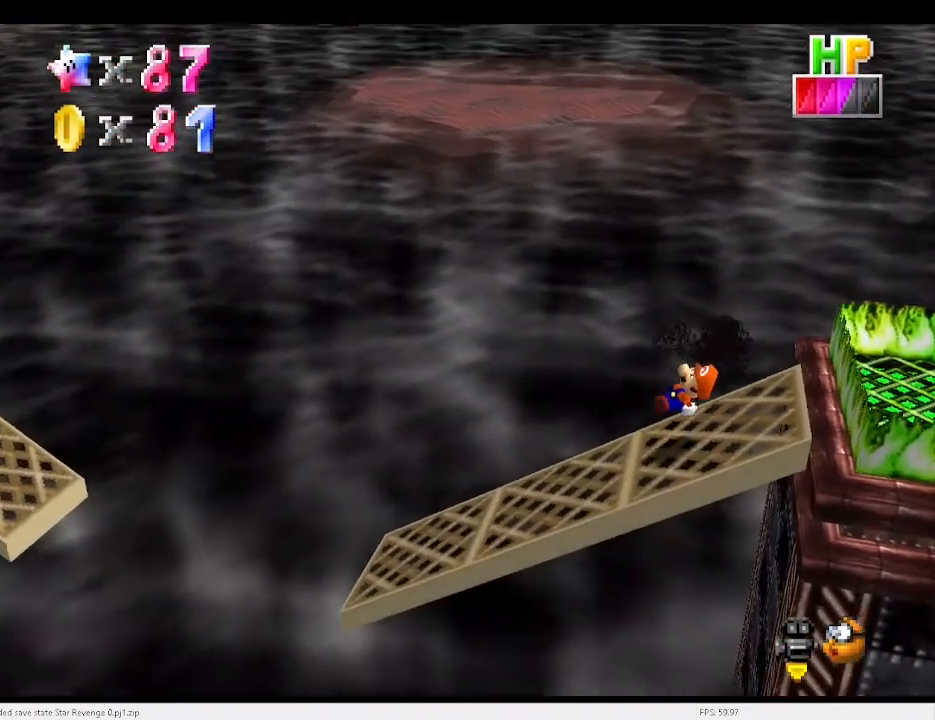
{"keys": ["left"], "events": [[33, "left", "down"]]}
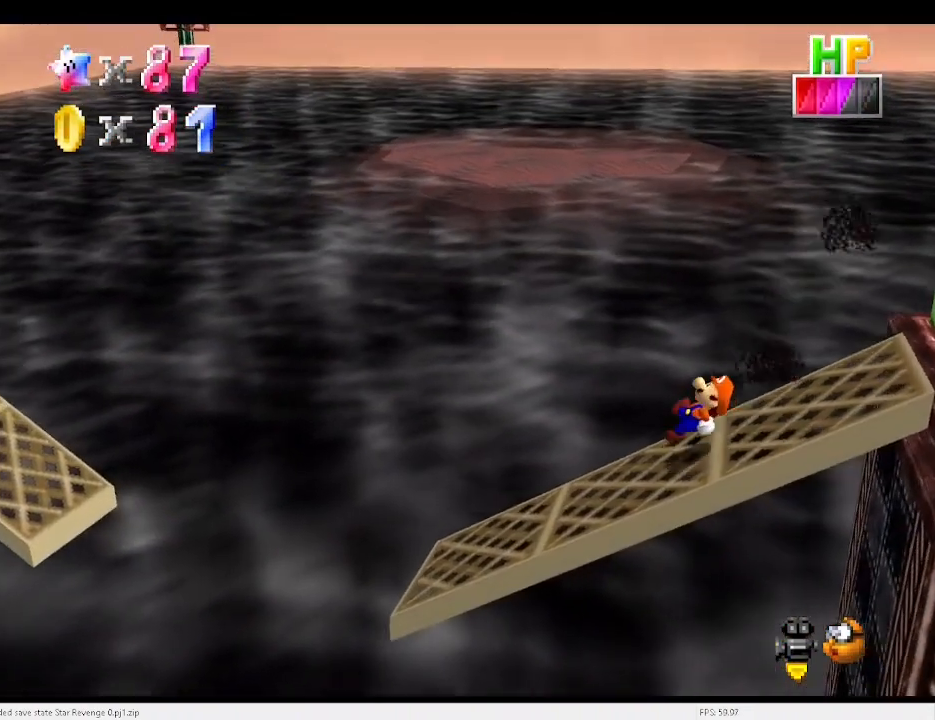
{"keys": ["left", "z"], "events": [[467, "z", "down"]]}
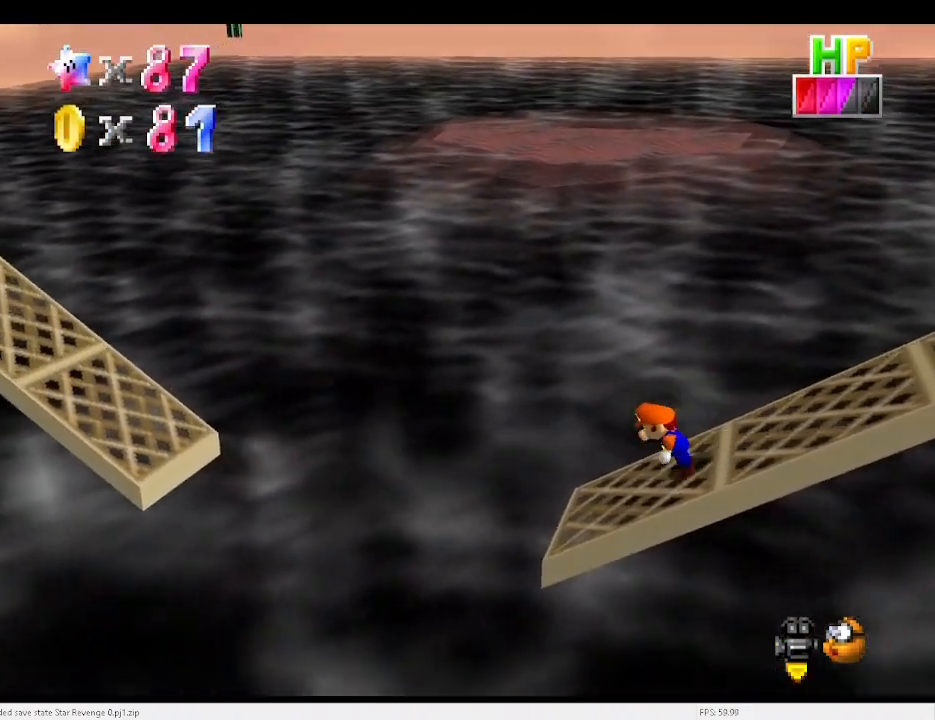
{"keys": [], "events": [[67, "x", "down"], [67, "z", "up"], [100, "x", "up"], [500, "left", "up"]]}
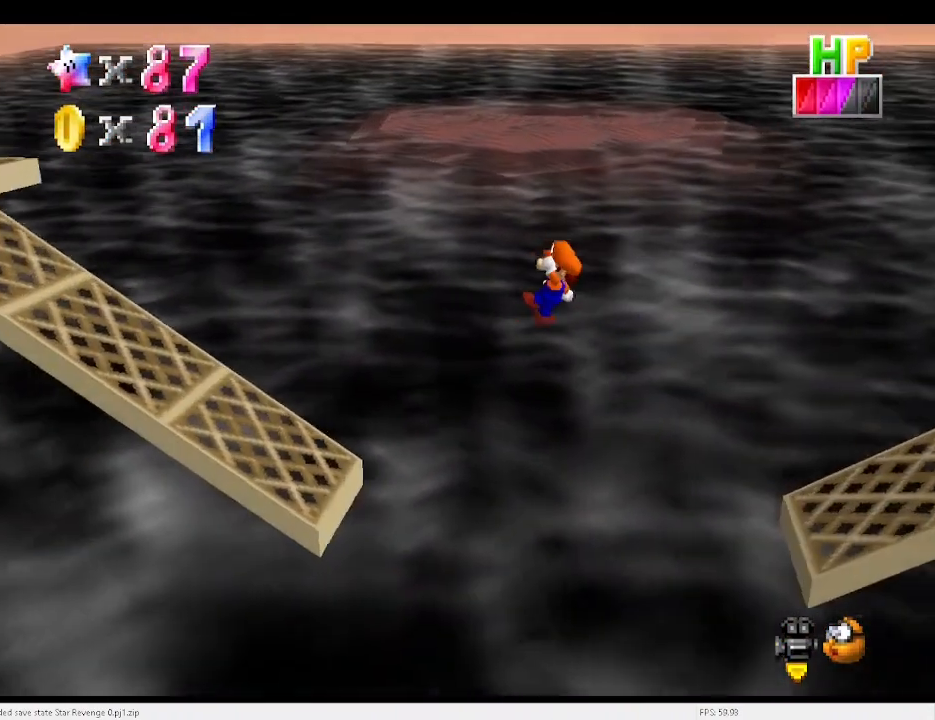
{"keys": ["left"], "events": [[133, "left", "down"]]}
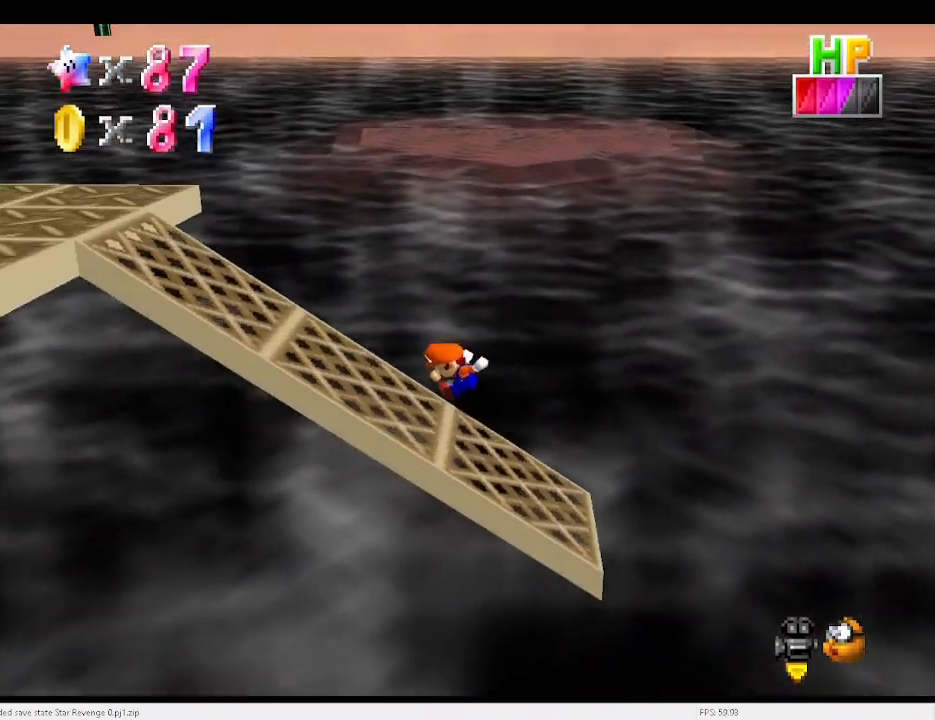
{"keys": ["x"], "events": [[467, "left", "up"], [467, "x", "down"]]}
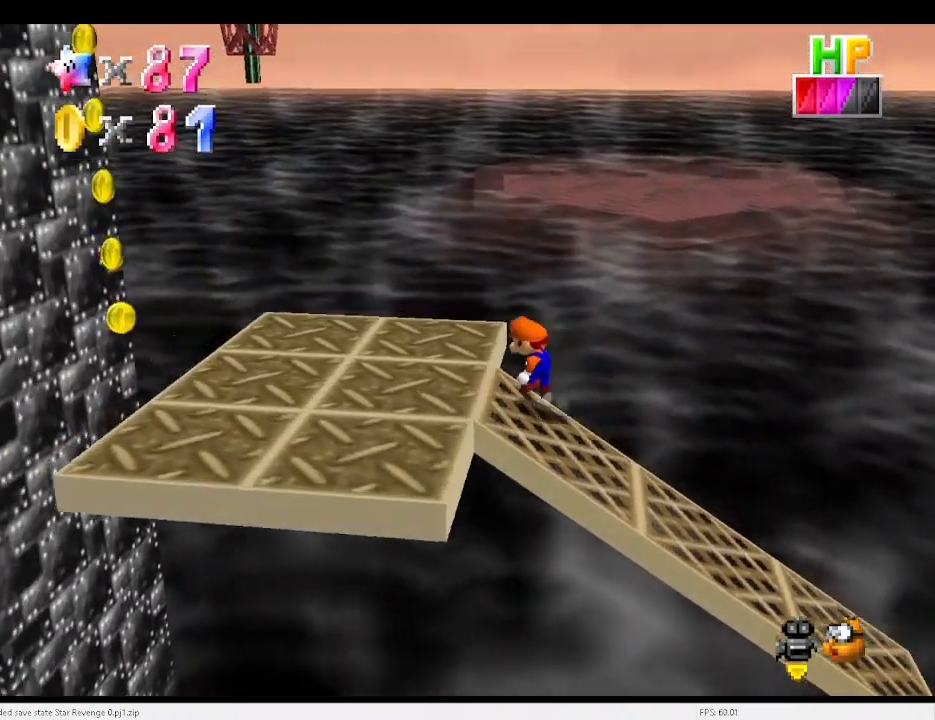
{"keys": ["left", "x"], "events": [[67, "right", "down"], [67, "x", "up"], [300, "left", "down"], [333, "right", "up"], [433, "x", "down"]]}
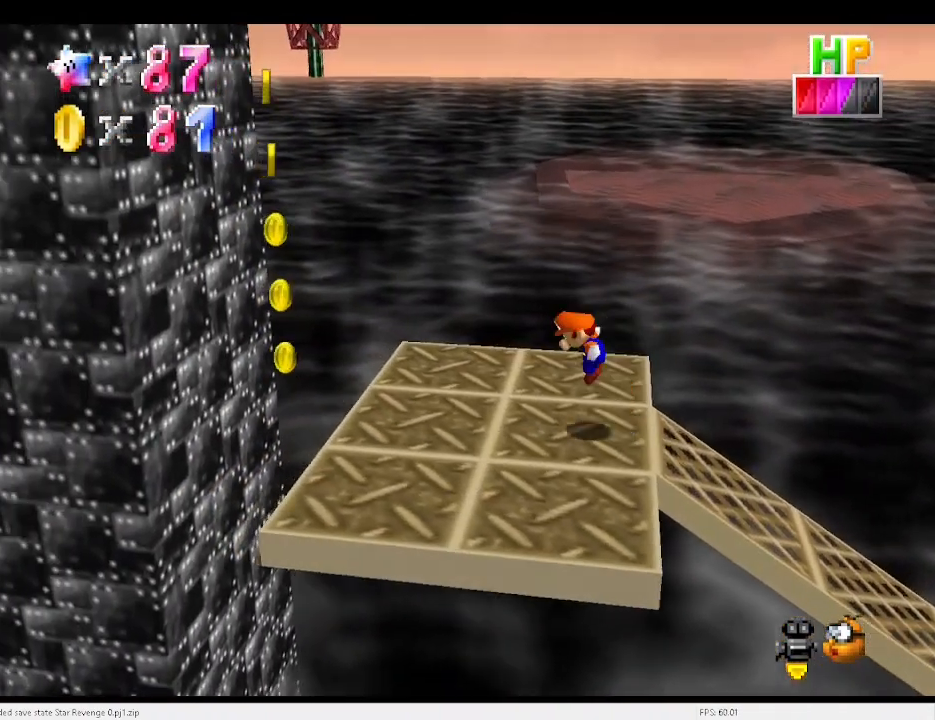
{"keys": ["left"], "events": [[33, "x", "up"]]}